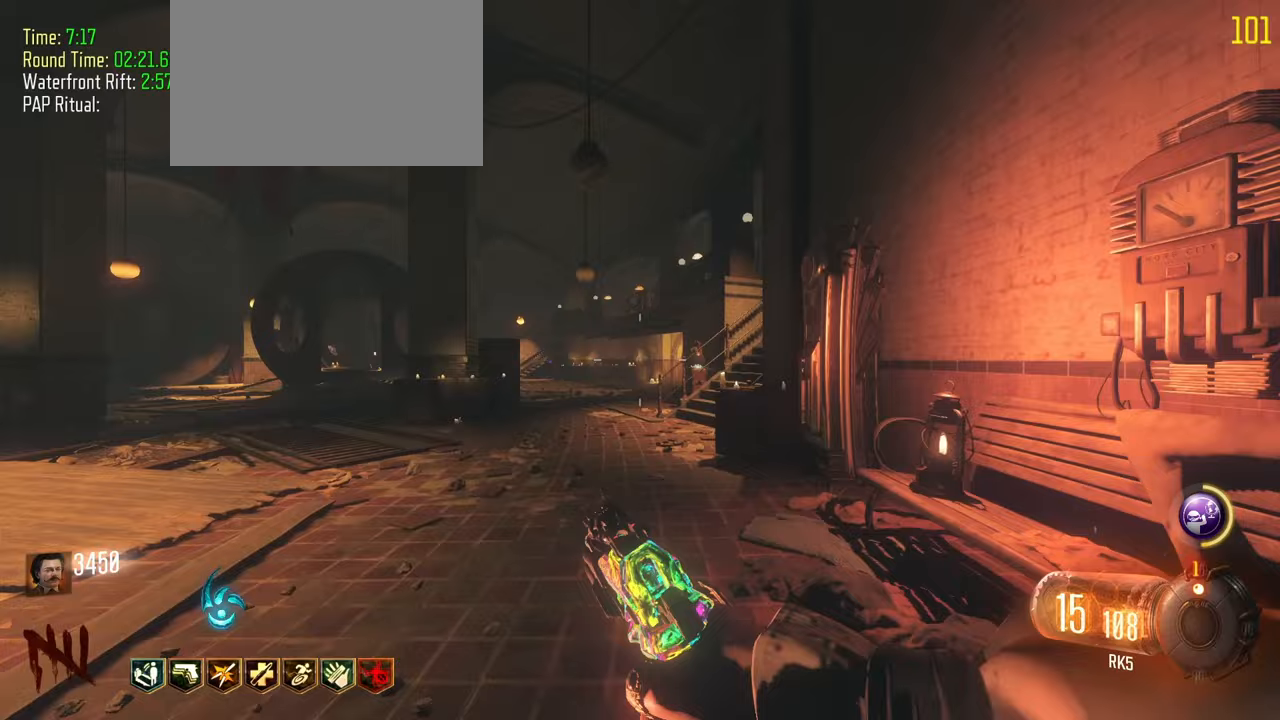
Gameplay with keyboard and mouse; each line is a JSON object with the keys held at the frame after it. "events" lists presses ("down") and releases ("up") of "1", "2", "3", "4", "5", "a", "alt", "c", "caps_lock", "ctrl", "d", "e", "f", "g", "q", "r", "s", "shift", "t", "tab", "v", "w", "x" and "z" between this image and that frame as [ms after this image, input, new state], when the widget could be followed in between. No other keys are recorded. Mouse buttons are not recorded. Not read: mouse_move.
{"keys": ["shift", "w"], "events": []}
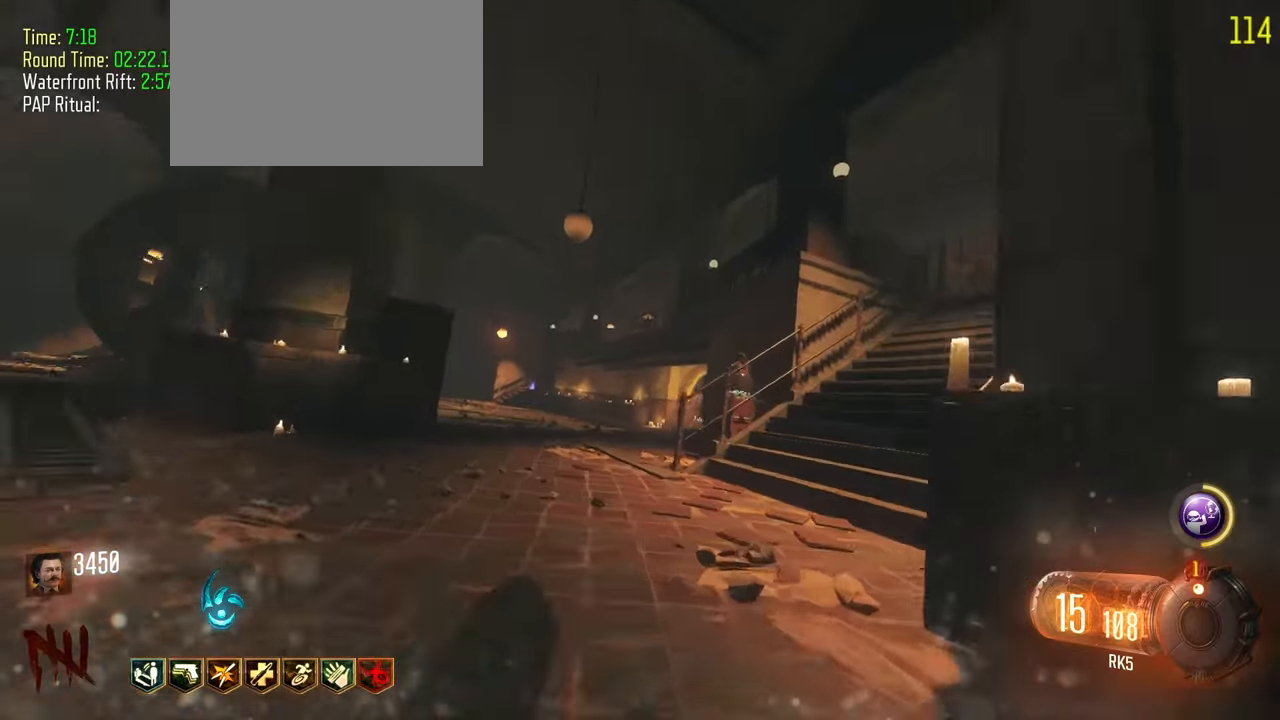
{"keys": ["shift", "w"], "events": [[117, "d", "down"], [400, "d", "up"]]}
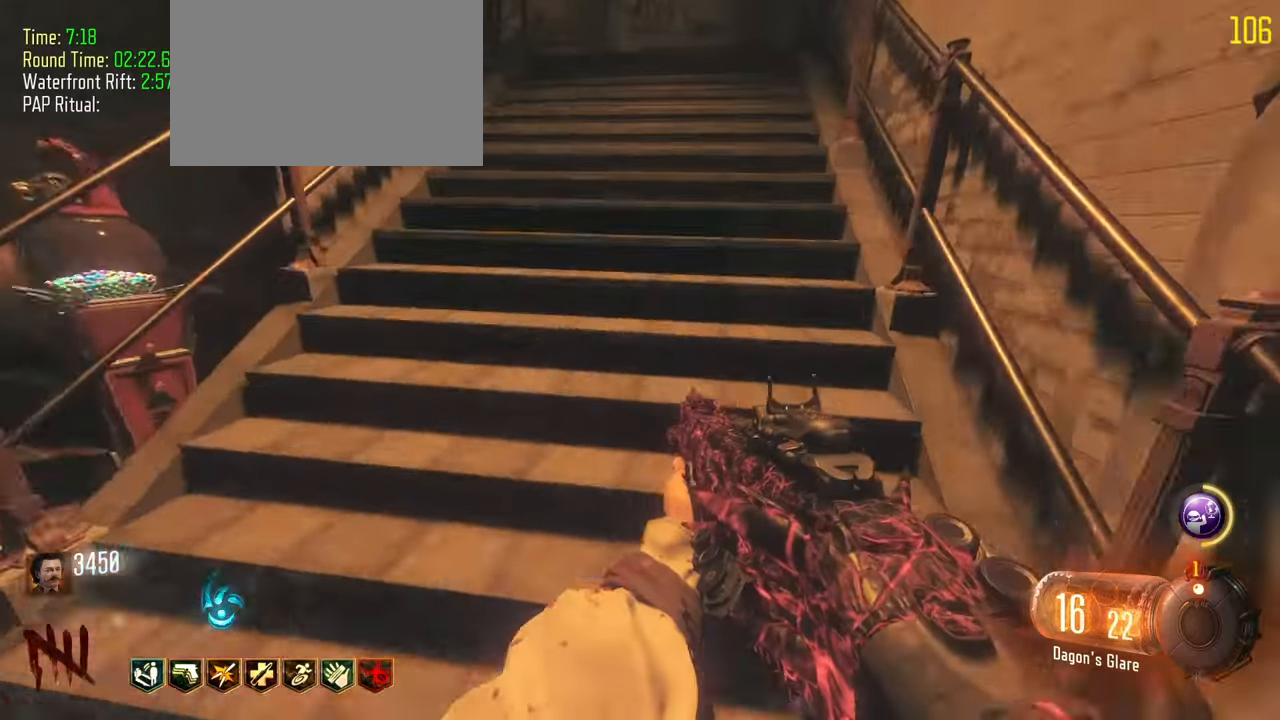
{"keys": ["shift", "w"], "events": []}
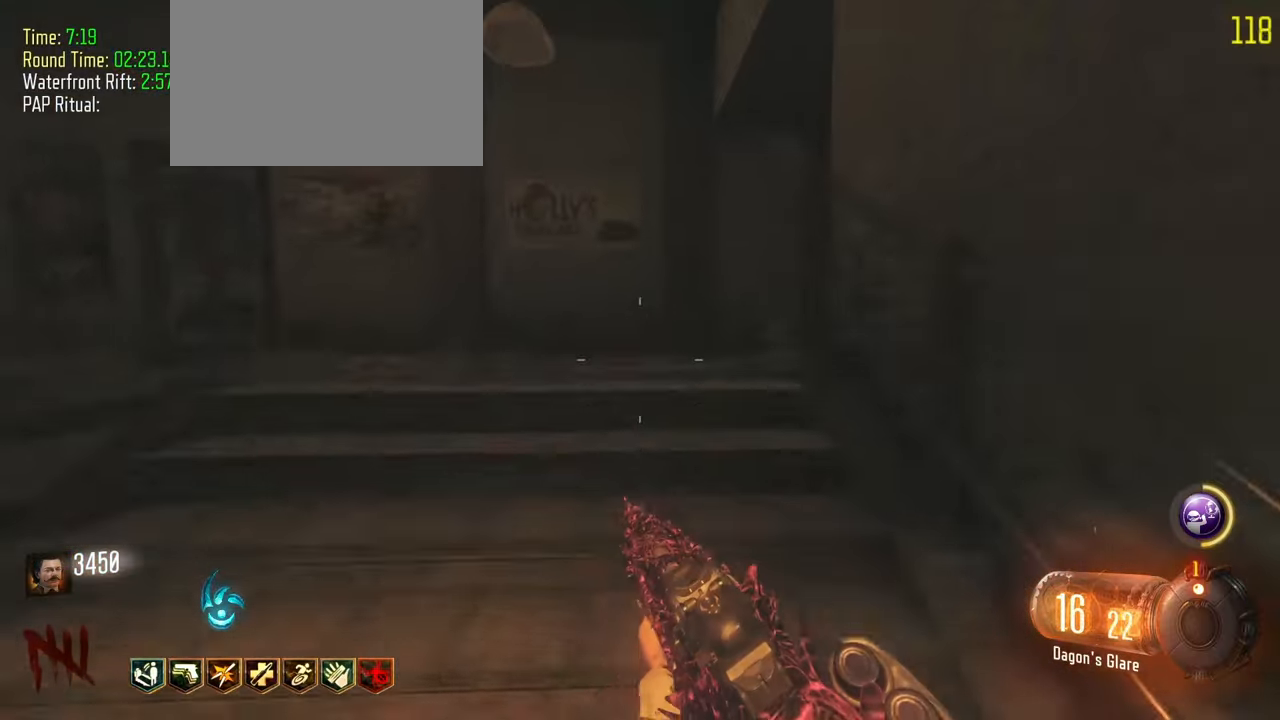
{"keys": ["d", "shift", "w"], "events": [[383, "d", "down"]]}
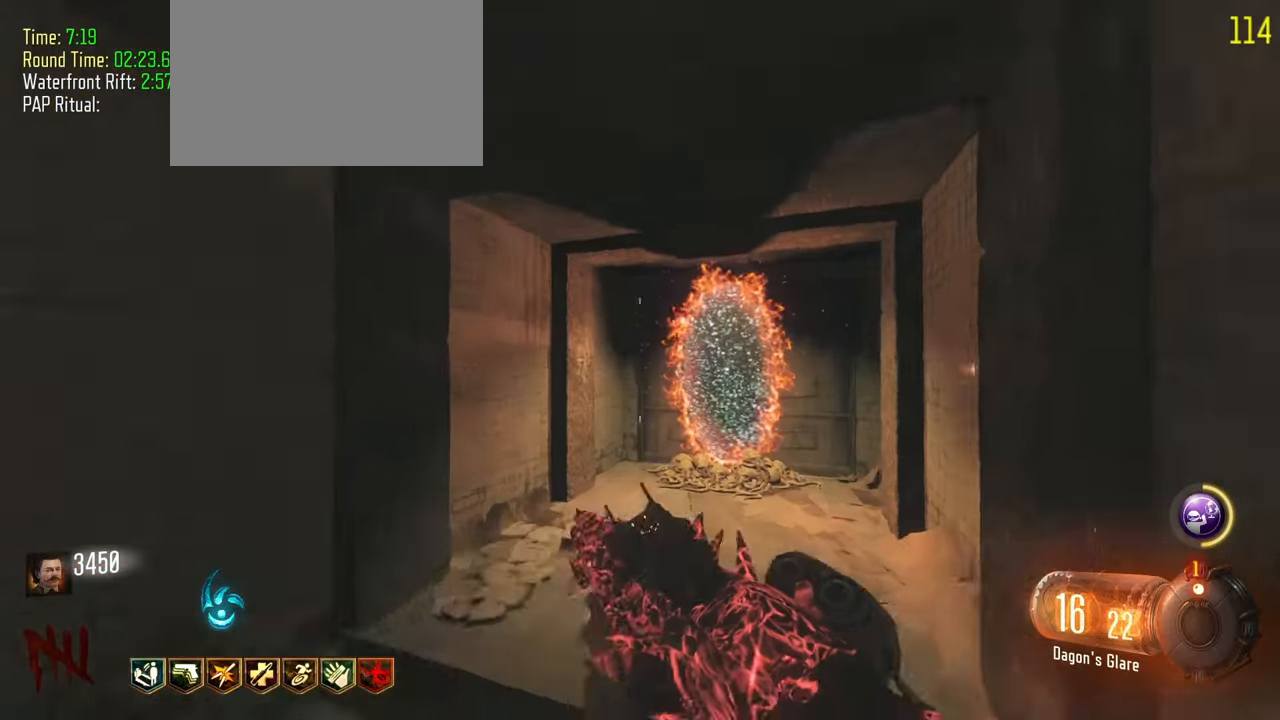
{"keys": ["shift", "w"], "events": [[117, "d", "up"]]}
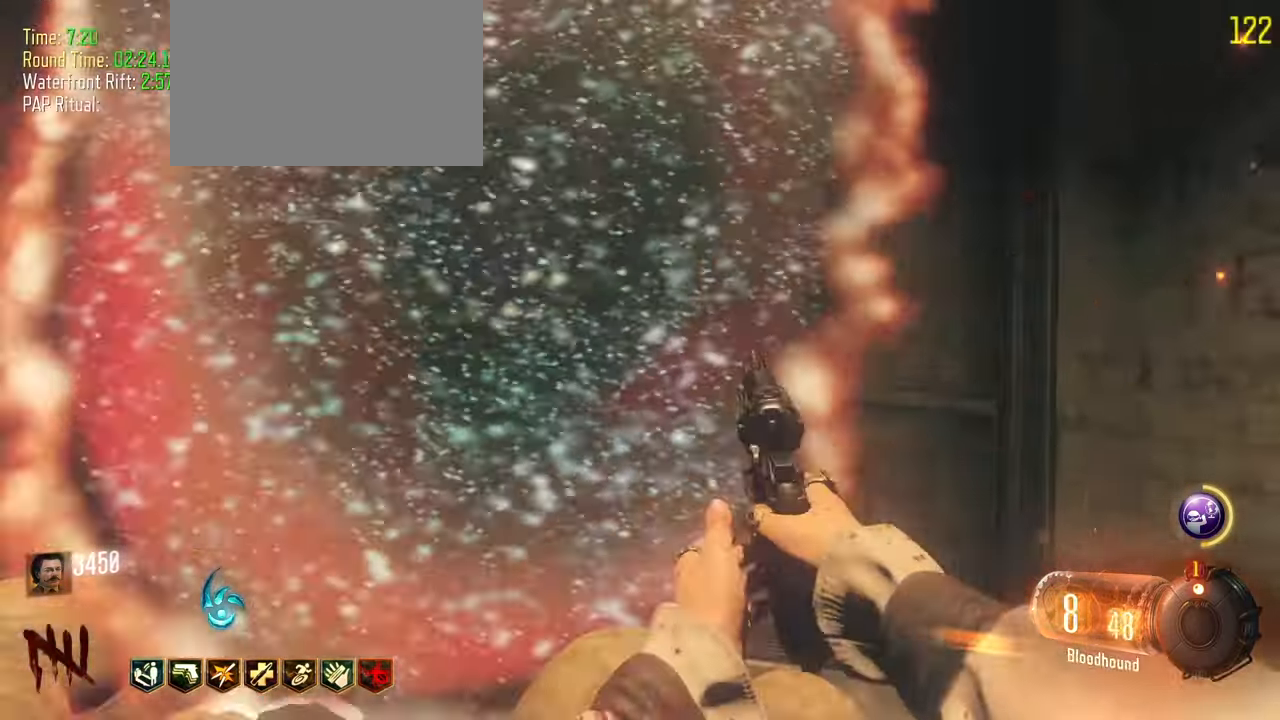
{"keys": ["shift"], "events": [[500, "w", "up"]]}
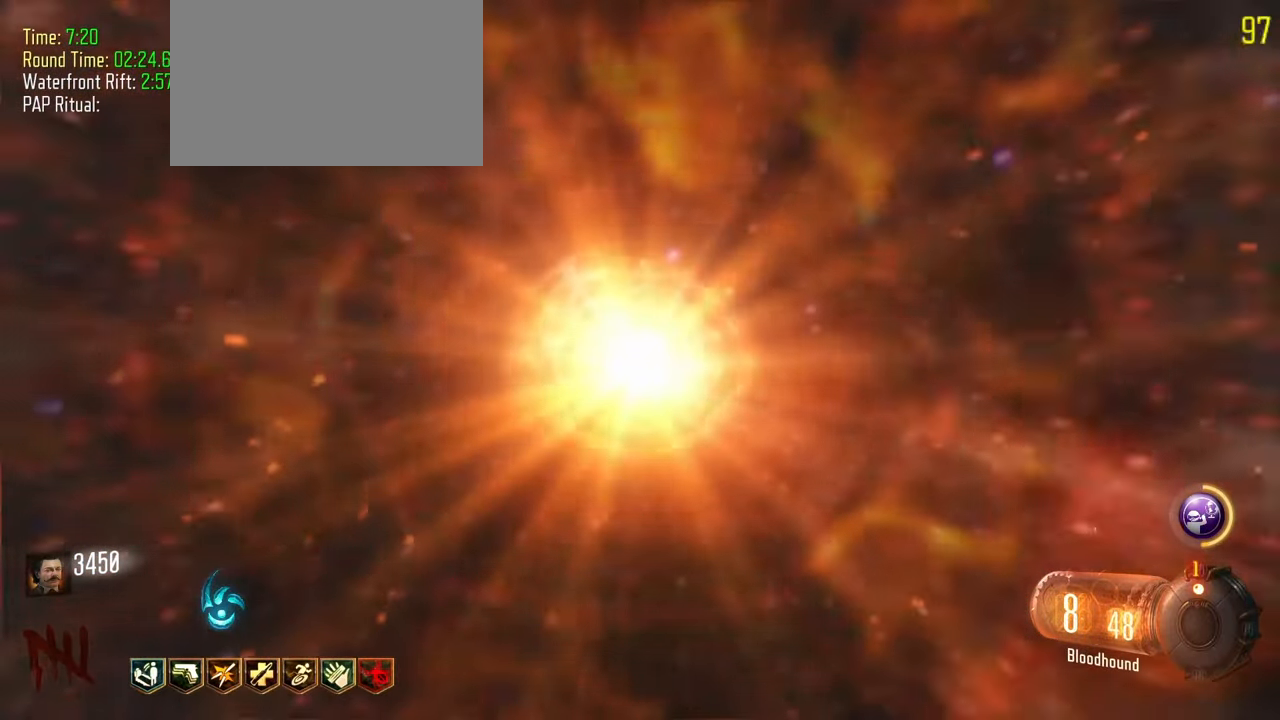
{"keys": [], "events": [[50, "shift", "up"]]}
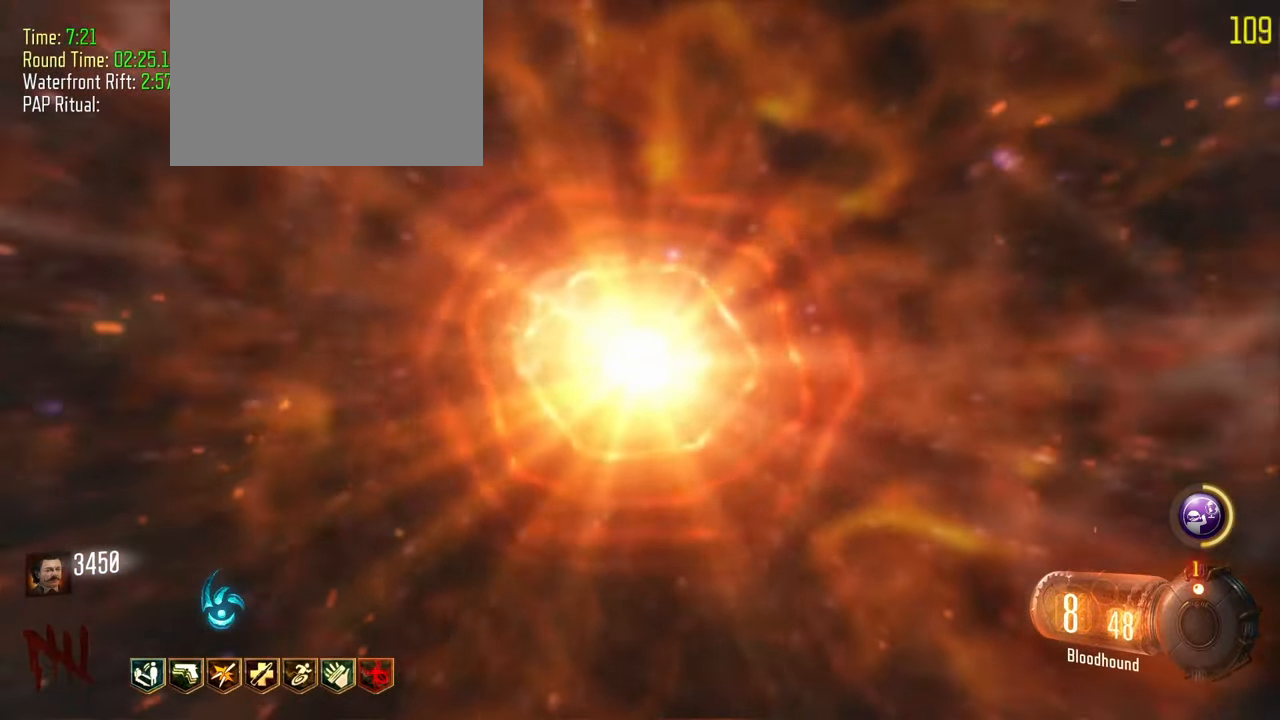
{"keys": [], "events": []}
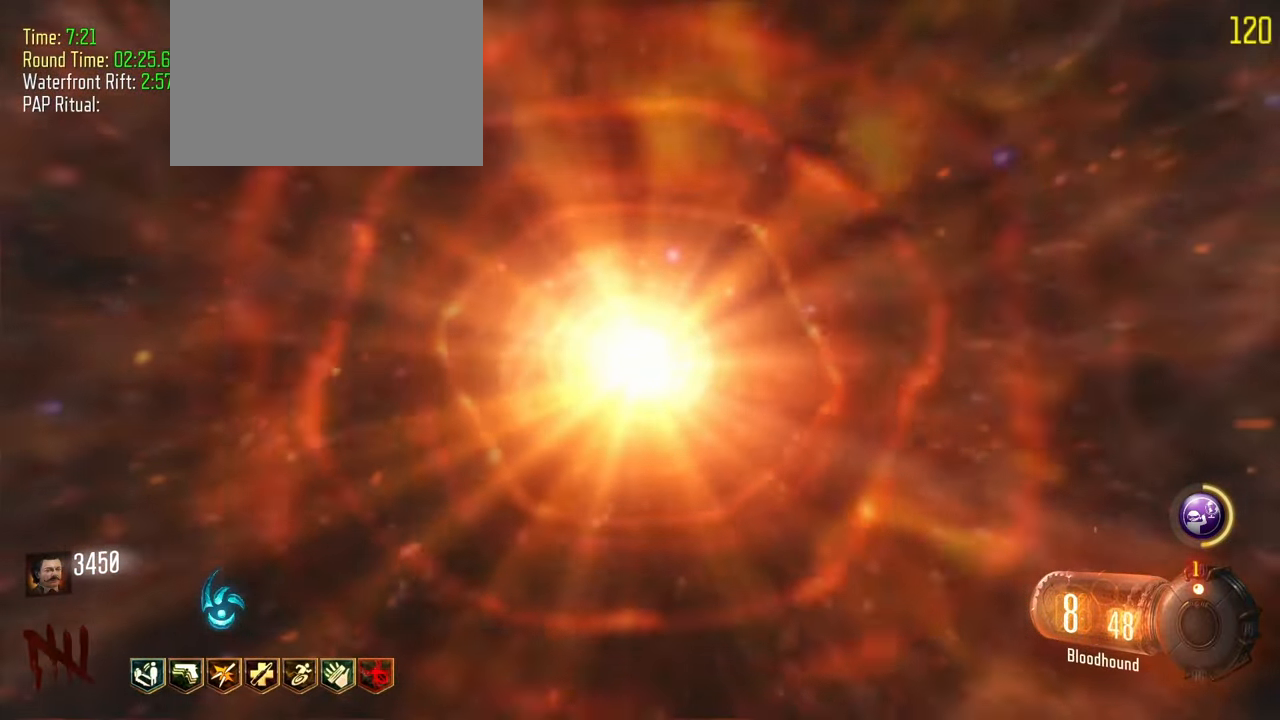
{"keys": ["shift", "w"], "events": [[317, "w", "down"], [367, "shift", "down"]]}
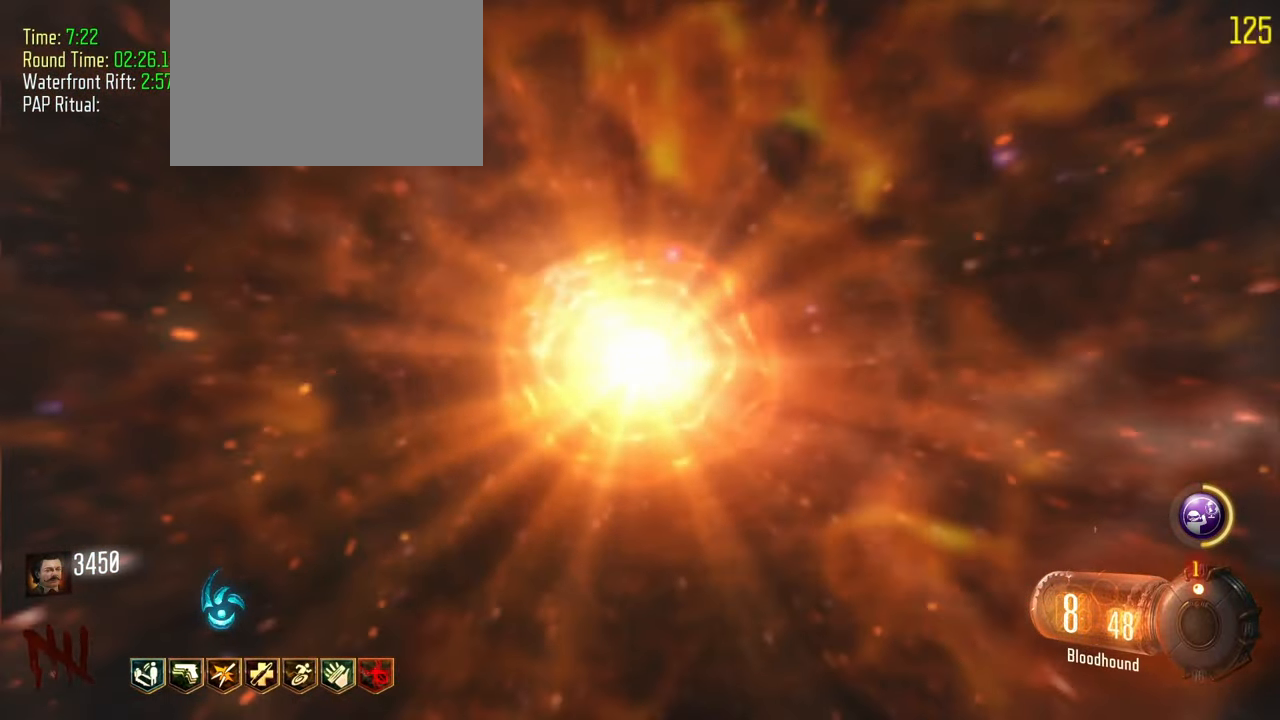
{"keys": ["shift", "w"], "events": []}
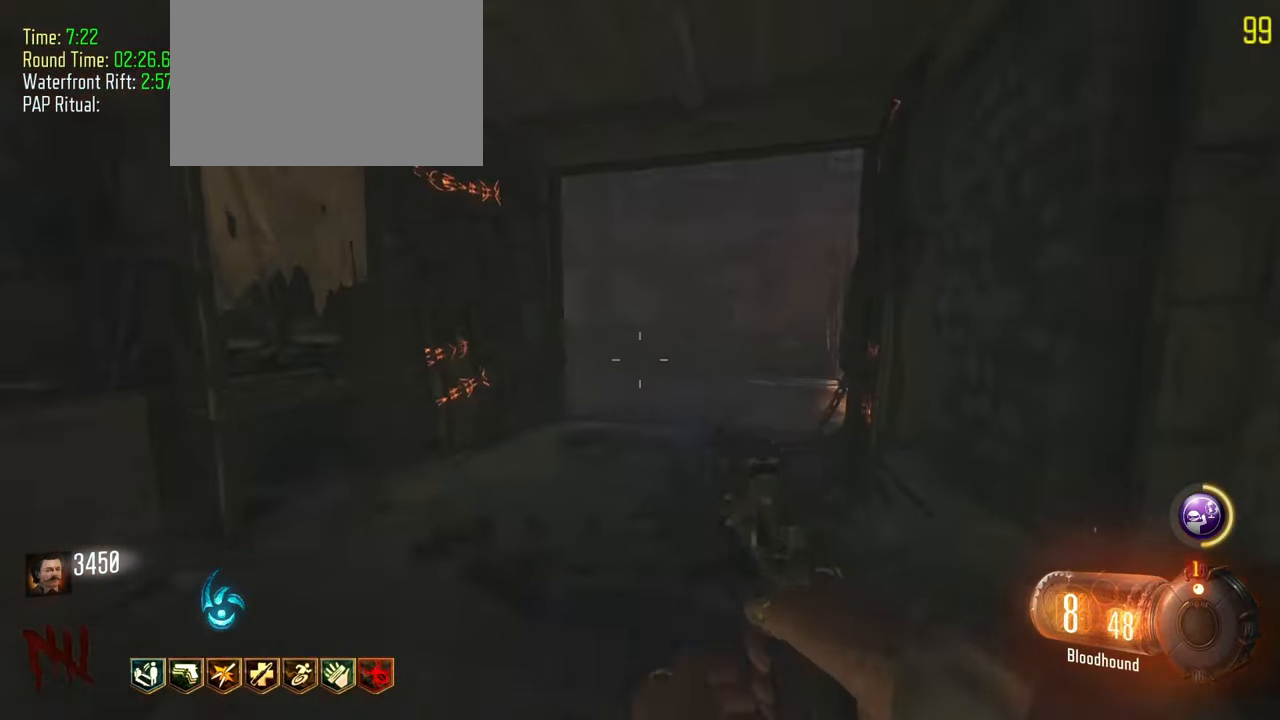
{"keys": ["shift", "w"], "events": []}
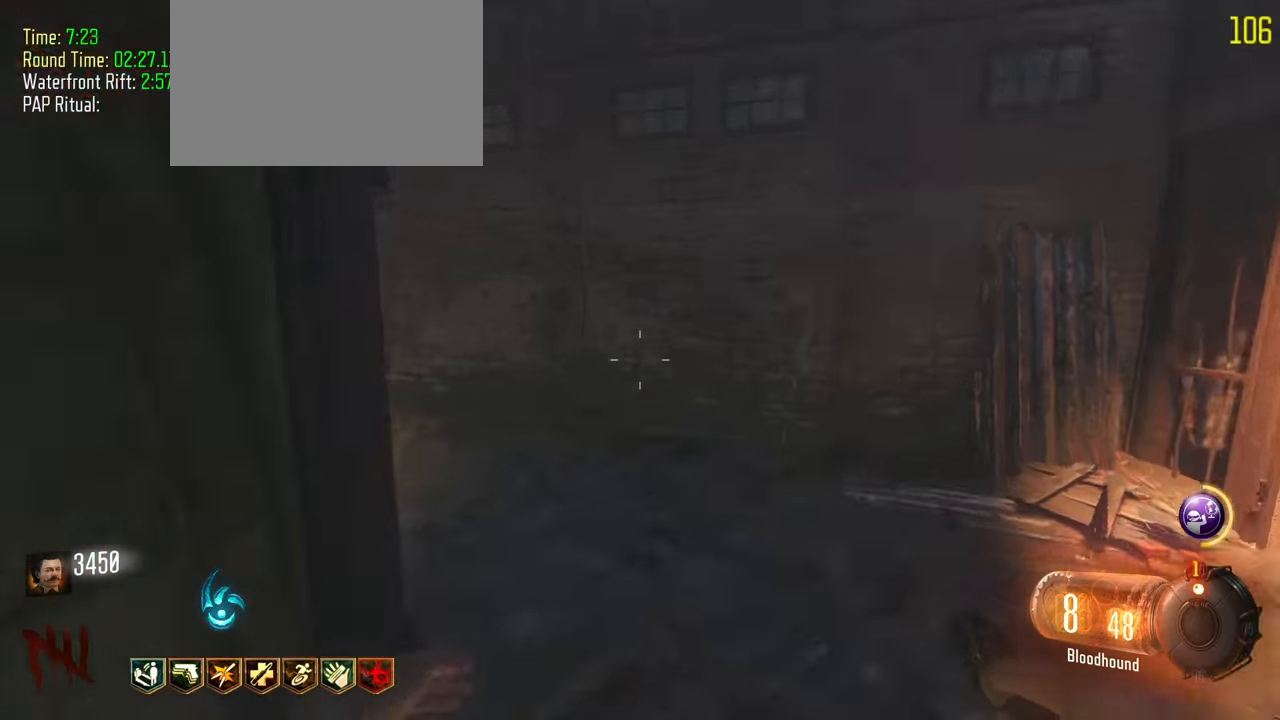
{"keys": ["shift", "w"], "events": []}
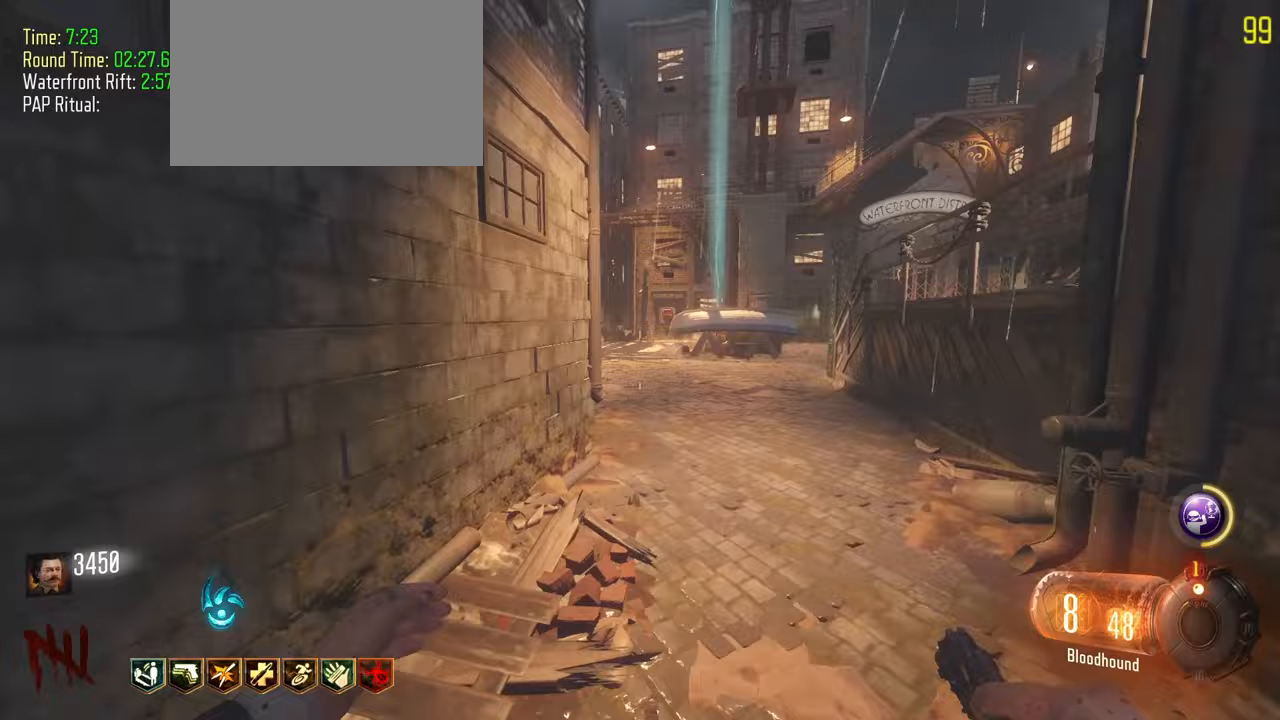
{"keys": ["a", "shift", "w"], "events": [[367, "a", "down"]]}
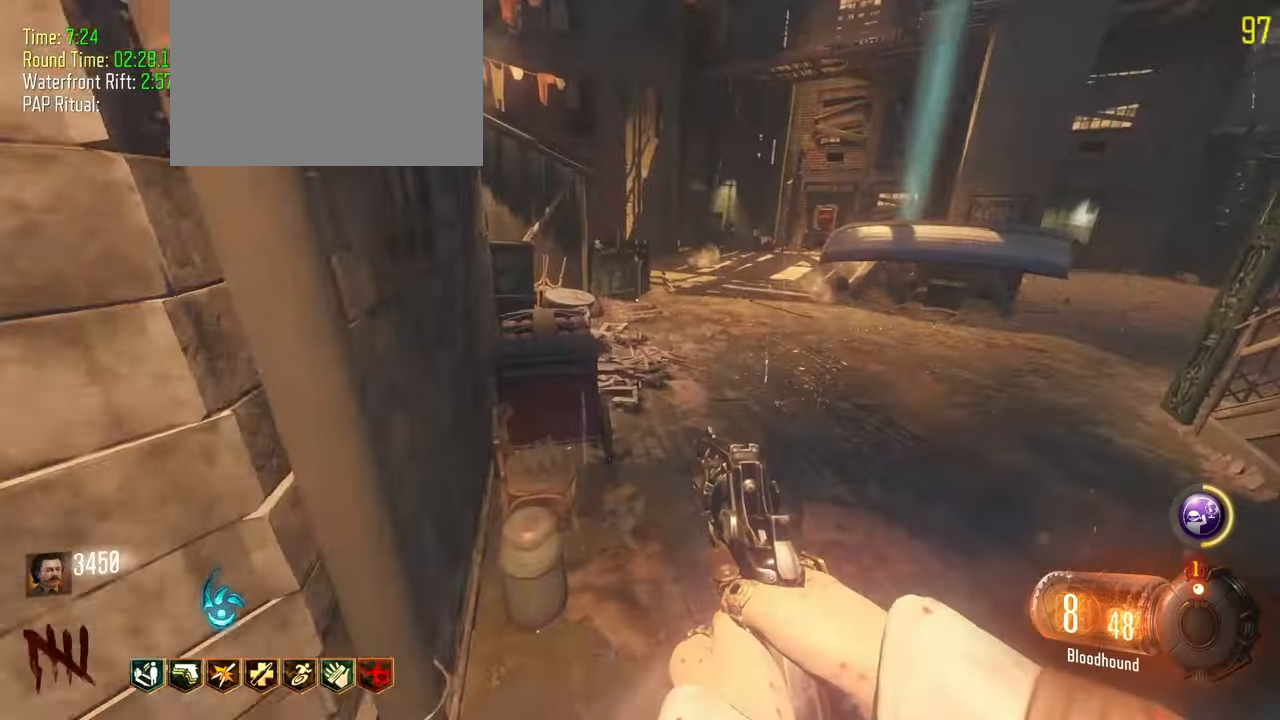
{"keys": ["a", "shift", "w"], "events": []}
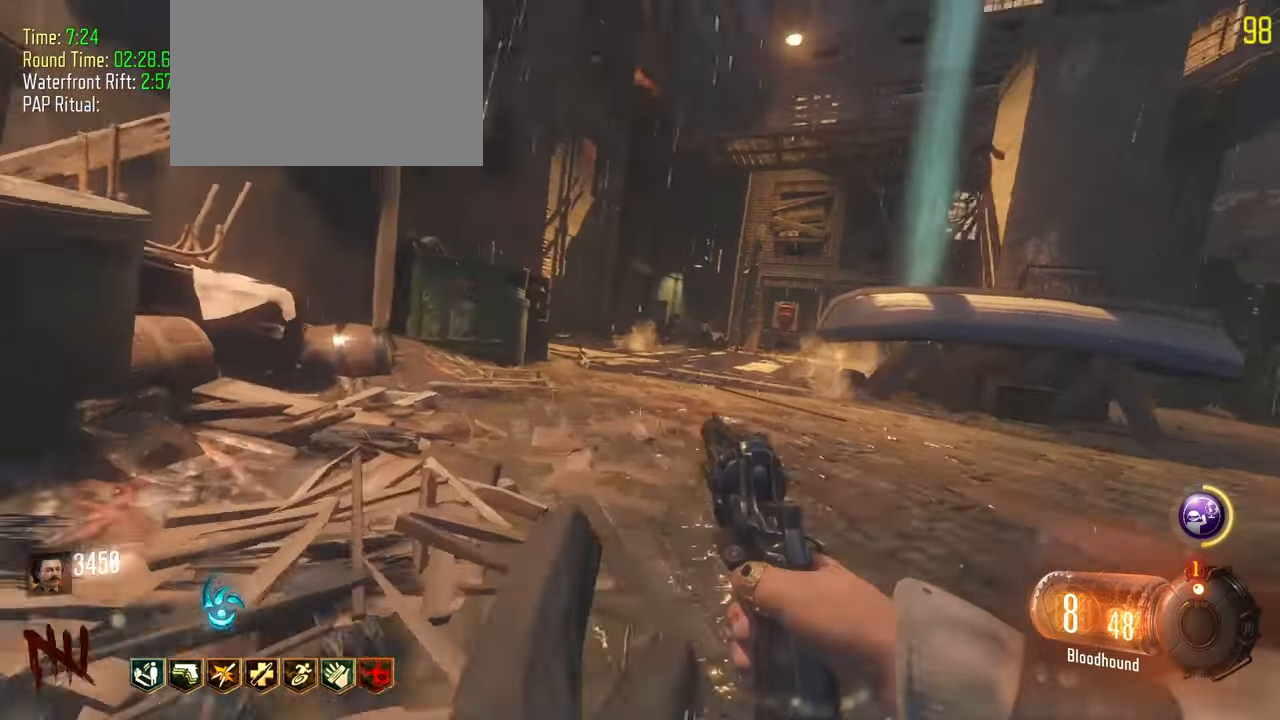
{"keys": ["d", "shift", "w"]}
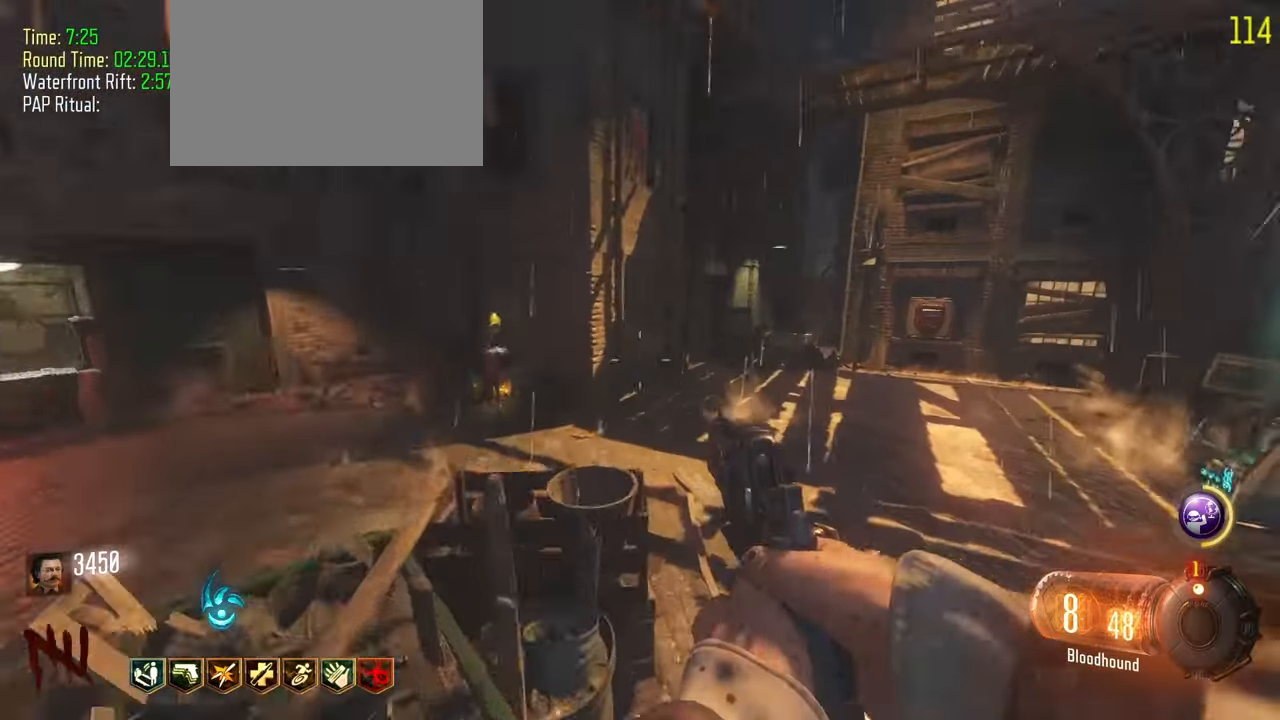
{"keys": ["shift", "w"], "events": [[183, "d", "up"]]}
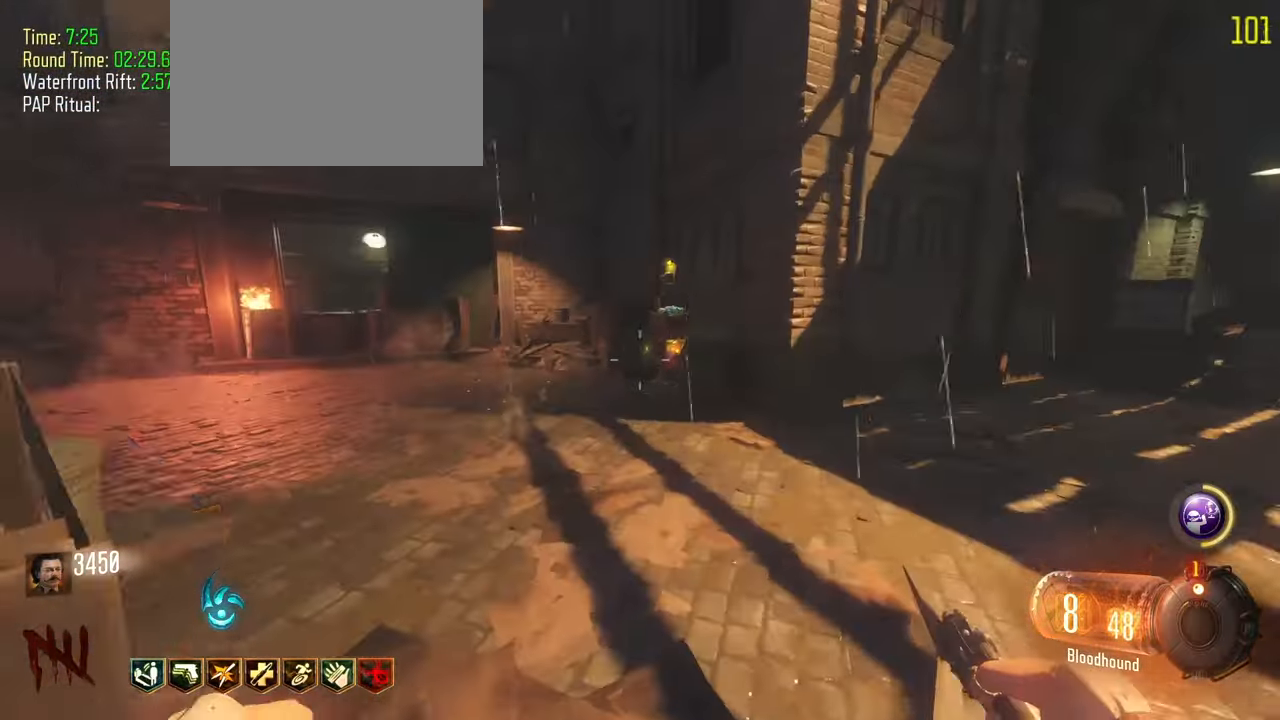
{"keys": ["a", "shift", "w"], "events": [[383, "a", "down"]]}
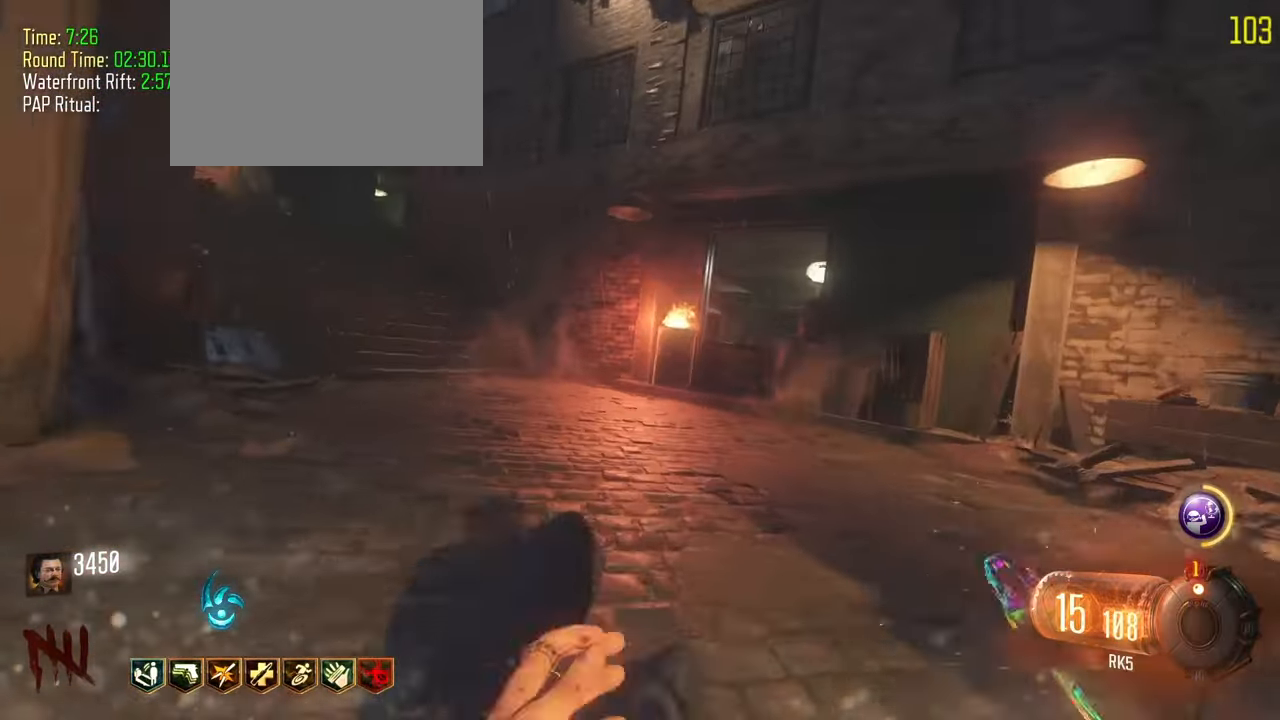
{"keys": ["shift", "w"]}